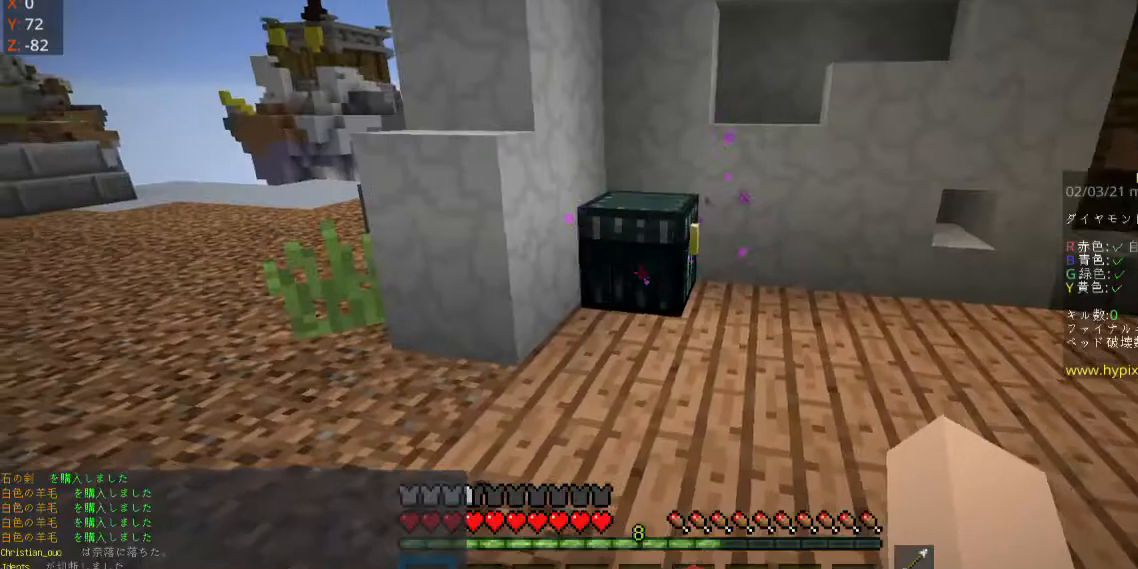
Gameplay with keyboard and mouse; each line is a JSON object with the keys and mouse buttons held at the frame after it. "events" lists presses ("down") and releases ("up") of "a", "d", "s", "space", "w", "mouse_left" and "mouse_right" between this image and that frame as [ms after this image, input, new state], when the widget could be followed in between. "mouse_left", "mouse_right" = the "left", "right" buttons of the "mouse" list. No other keys are recorded. Fast repeated clicks can show as one long hold. Mouse movement is not recorded.
{"keys": ["space", "w"], "mouse": [], "events": [[100, "w", "down"], [400, "space", "down"]]}
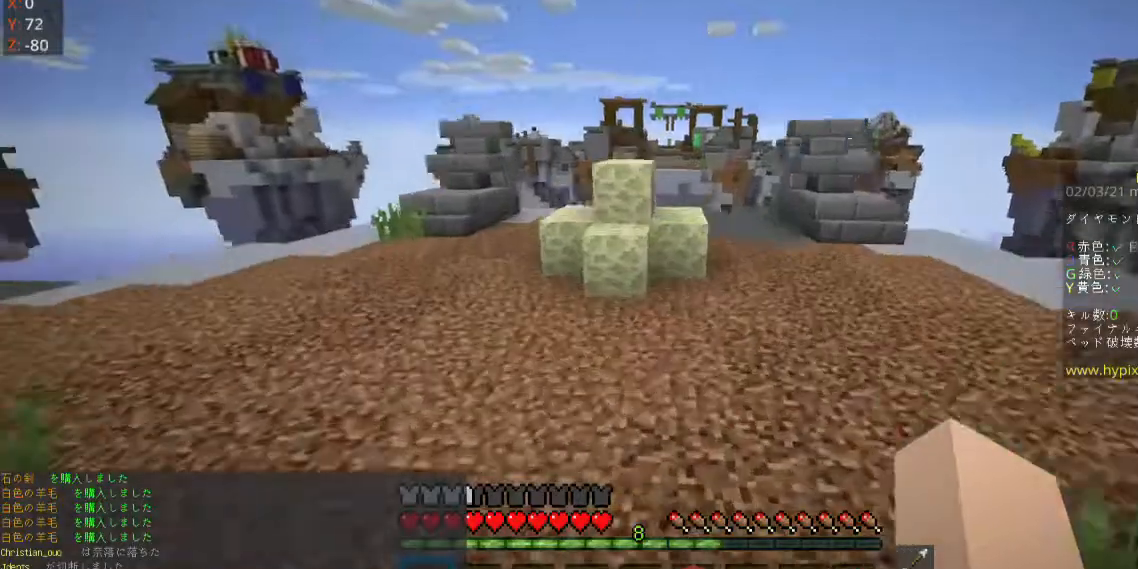
{"keys": ["space", "w"], "mouse": [], "events": []}
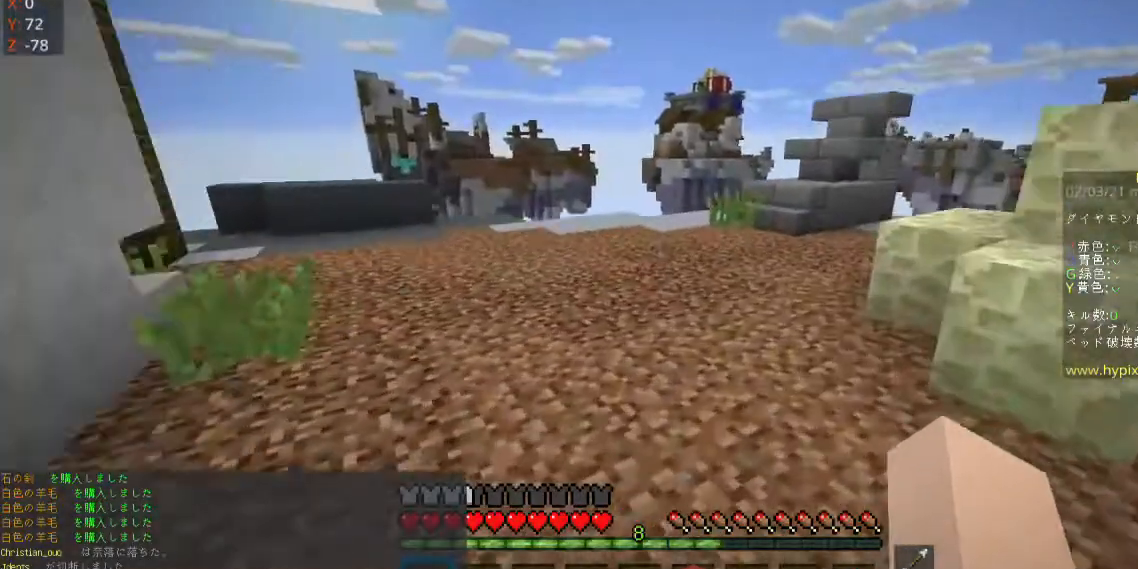
{"keys": ["w"], "mouse": [], "events": [[67, "space", "up"]]}
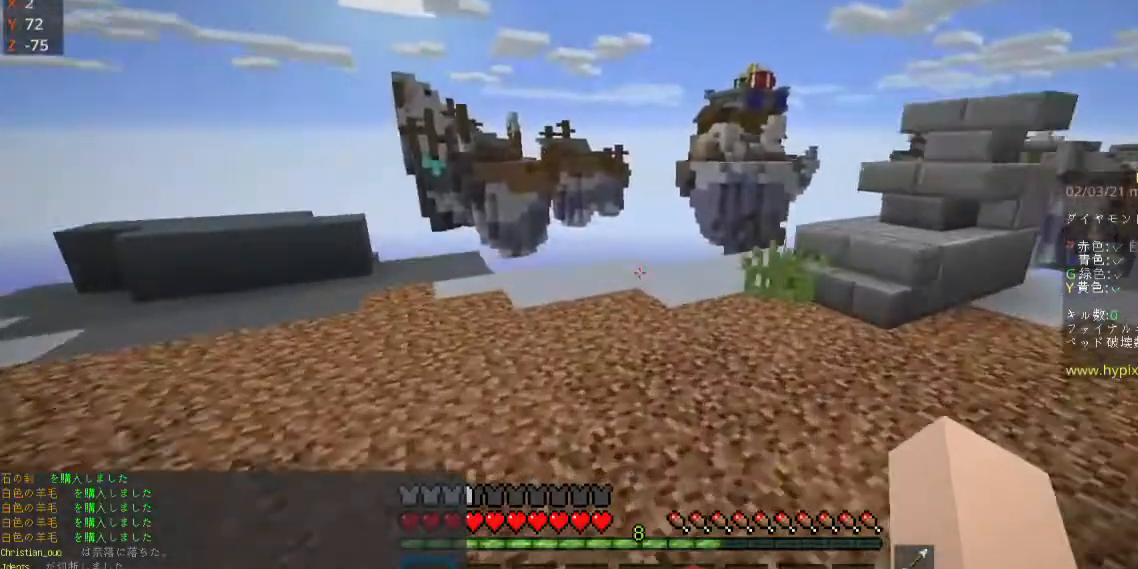
{"keys": ["w"], "mouse": [], "events": []}
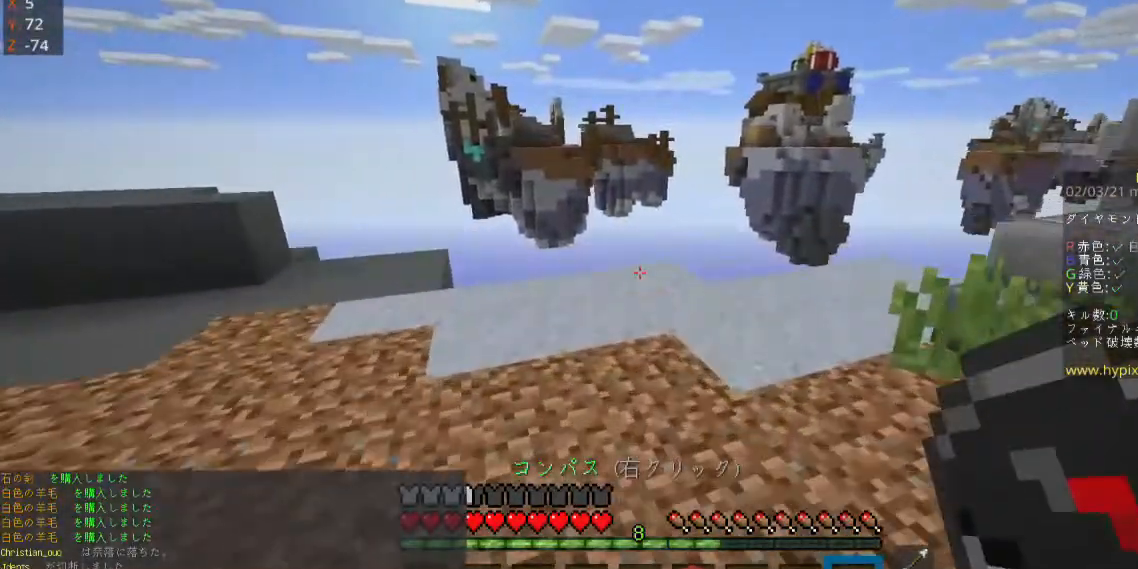
{"keys": [], "mouse": [], "events": [[467, "w", "up"]]}
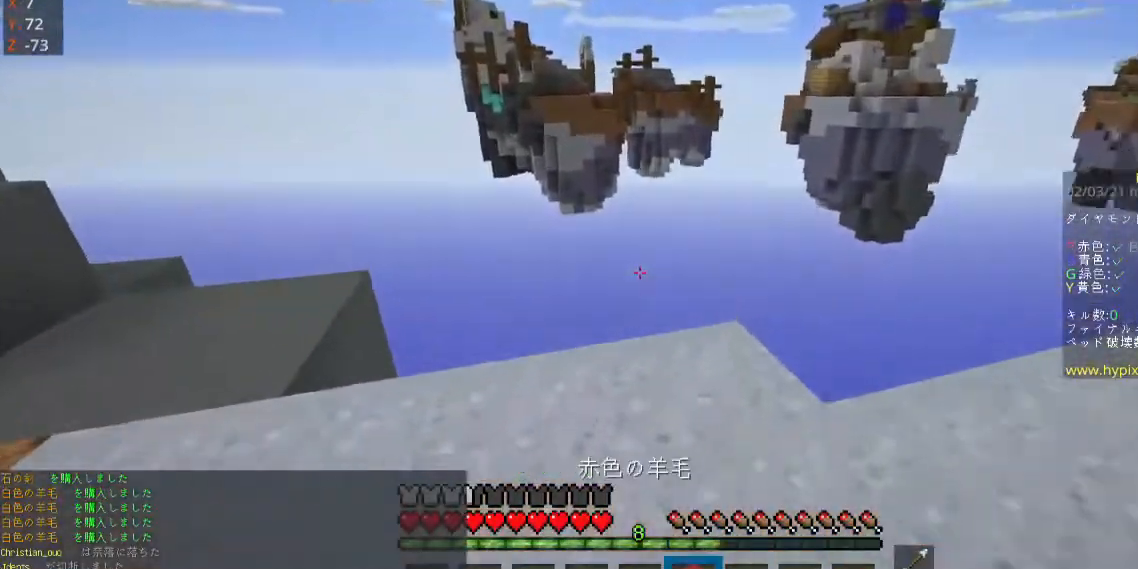
{"keys": ["w"], "mouse": [], "events": [[200, "w", "down"]]}
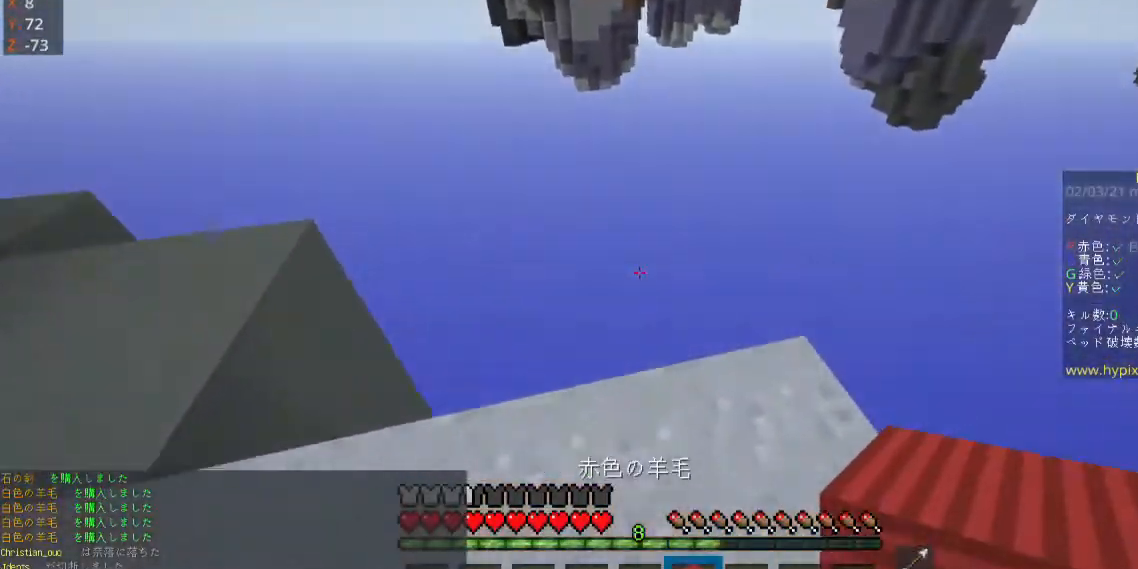
{"keys": ["s"], "mouse": [], "events": [[267, "a", "down"], [333, "w", "up"], [367, "s", "down"], [433, "a", "up"]]}
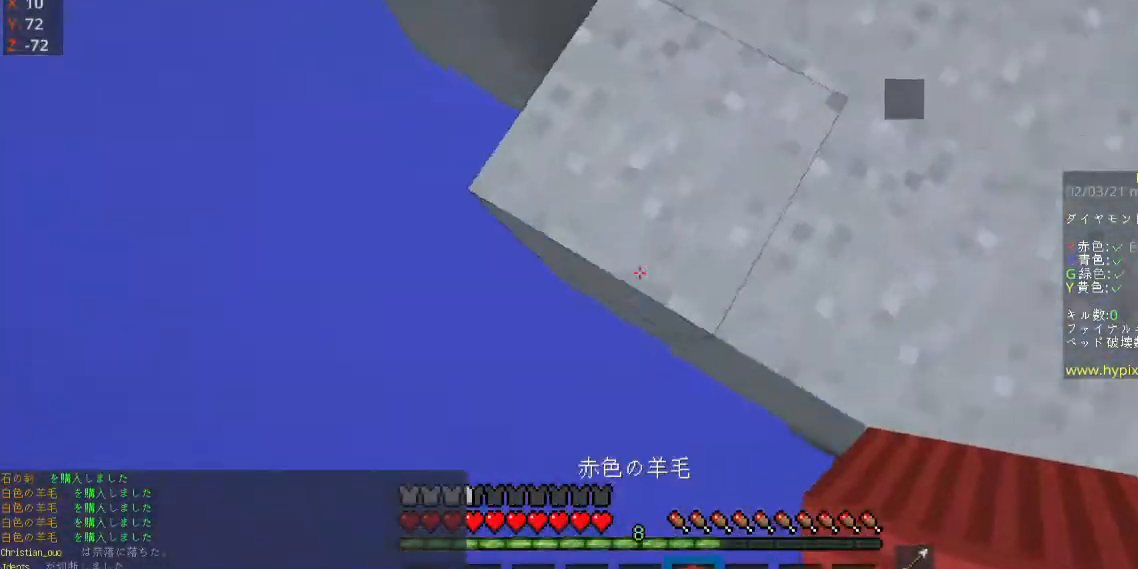
{"keys": ["a", "s"], "mouse": [], "events": [[100, "a", "down"], [300, "mouse_right", "down"], [500, "mouse_right", "up"]]}
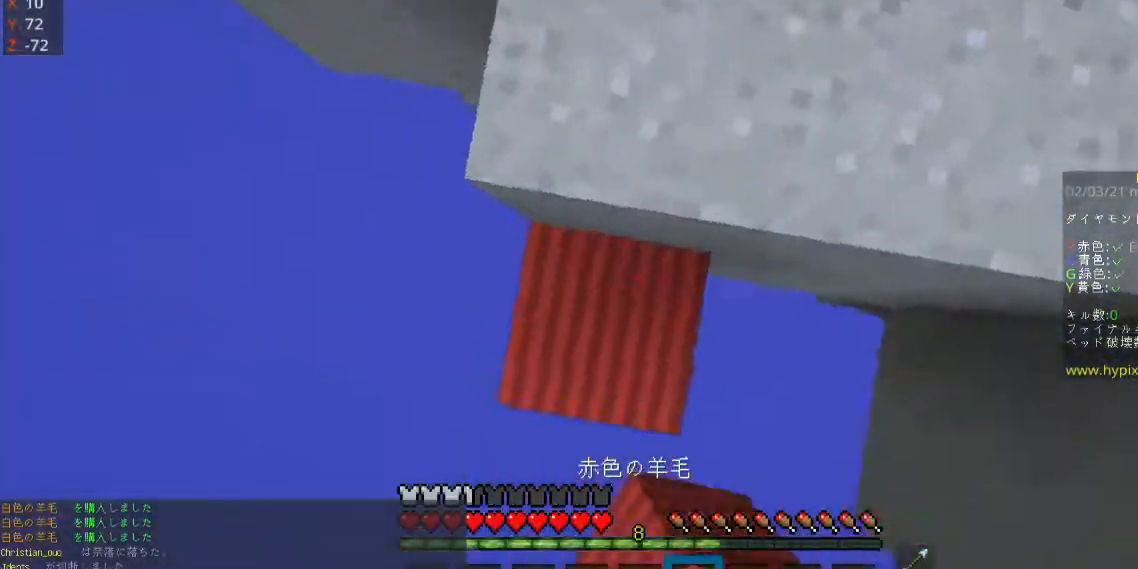
{"keys": ["s"], "mouse": [], "events": [[167, "a", "up"], [267, "mouse_right", "down"], [467, "mouse_right", "up"]]}
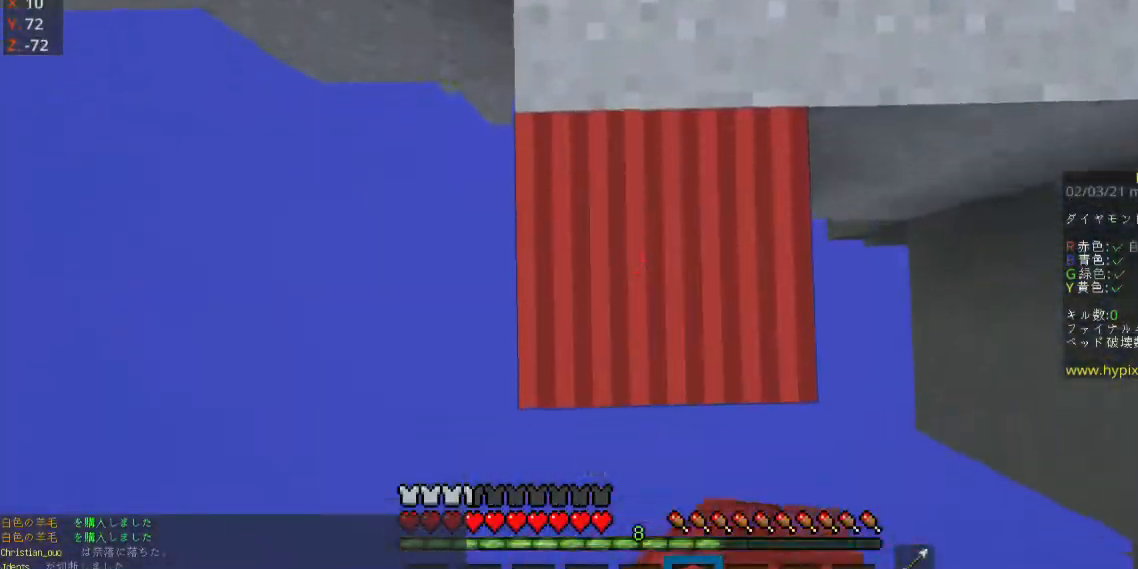
{"keys": ["a", "s"], "mouse": ["right"], "events": [[467, "a", "down"], [467, "mouse_right", "down"]]}
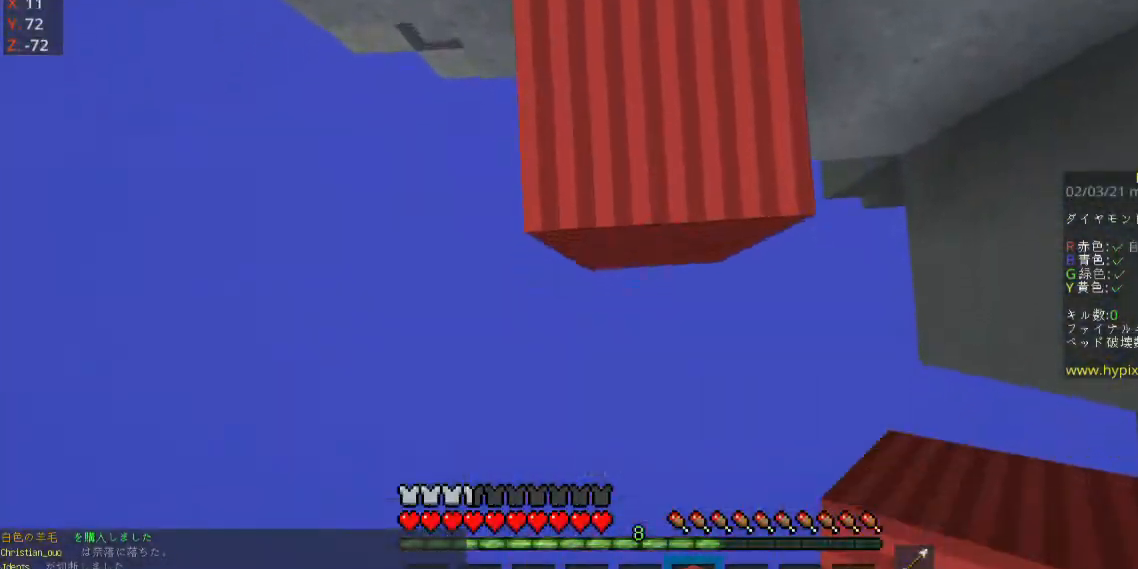
{"keys": ["a", "s"], "mouse": [], "events": [[133, "mouse_right", "up"], [233, "mouse_right", "down"], [433, "mouse_right", "up"]]}
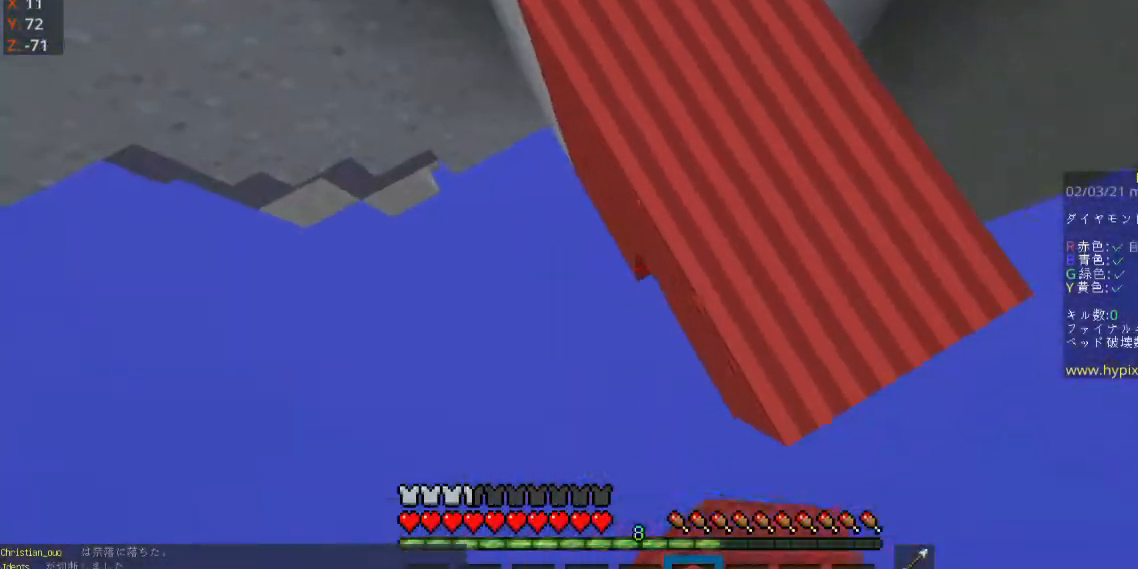
{"keys": ["s"], "mouse": [], "events": [[67, "mouse_right", "down"], [100, "a", "up"], [233, "mouse_right", "up"], [300, "mouse_right", "down"], [467, "mouse_right", "up"]]}
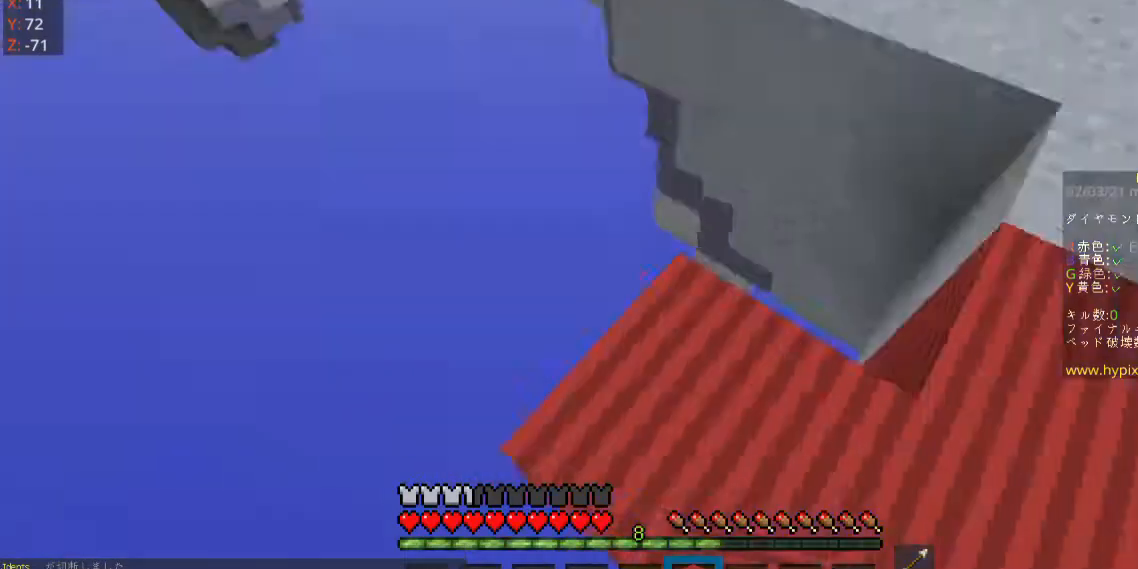
{"keys": ["a", "w"], "mouse": [], "events": [[167, "s", "up"], [200, "a", "down"], [367, "w", "down"]]}
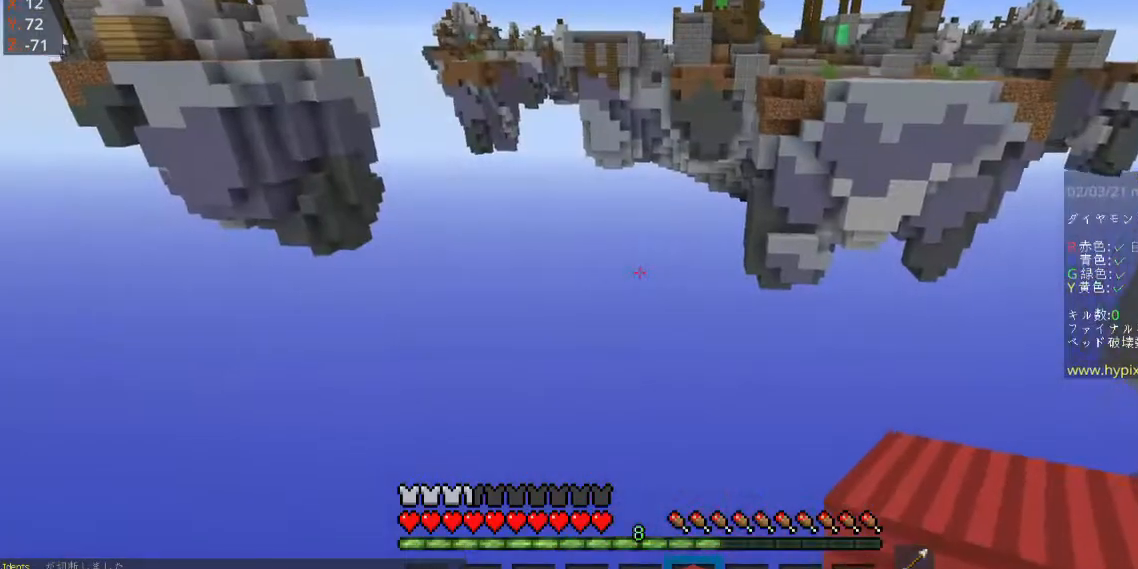
{"keys": ["a", "s"], "mouse": [], "events": [[233, "w", "up"], [267, "s", "down"]]}
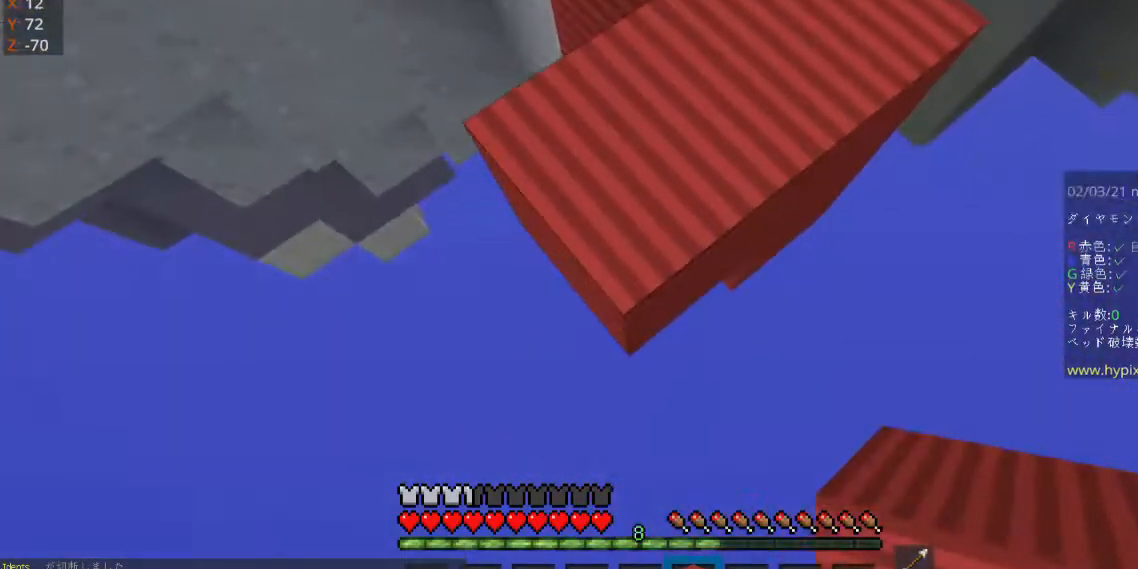
{"keys": ["d"], "mouse": ["right"], "events": [[100, "a", "up"], [233, "s", "up"], [467, "d", "down"], [467, "mouse_right", "down"]]}
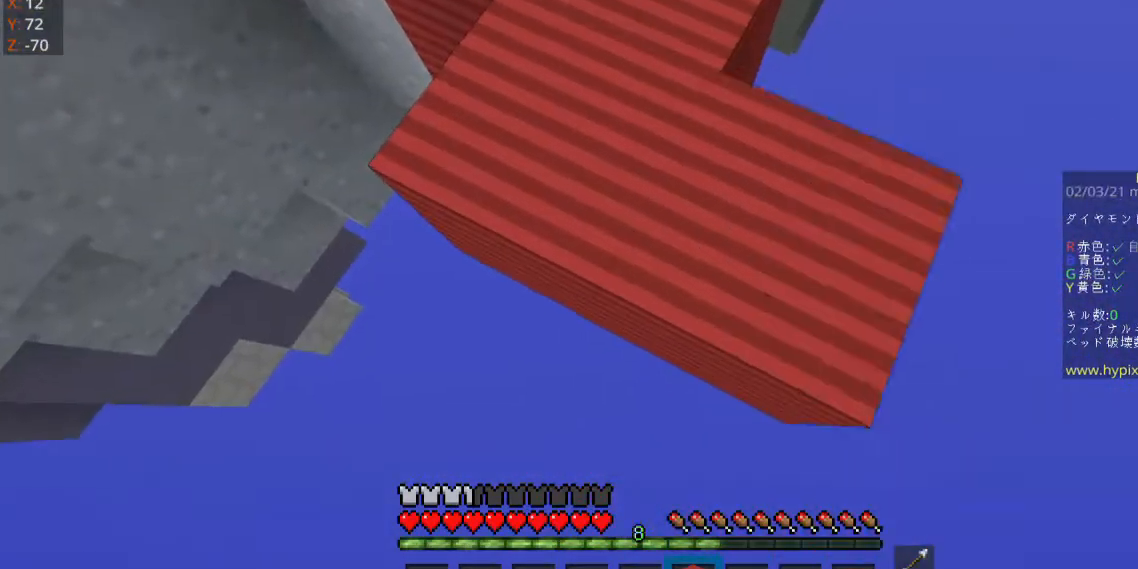
{"keys": ["a"], "mouse": [], "events": [[67, "w", "down"], [133, "a", "down"], [133, "mouse_right", "up"], [167, "d", "up"], [500, "w", "up"]]}
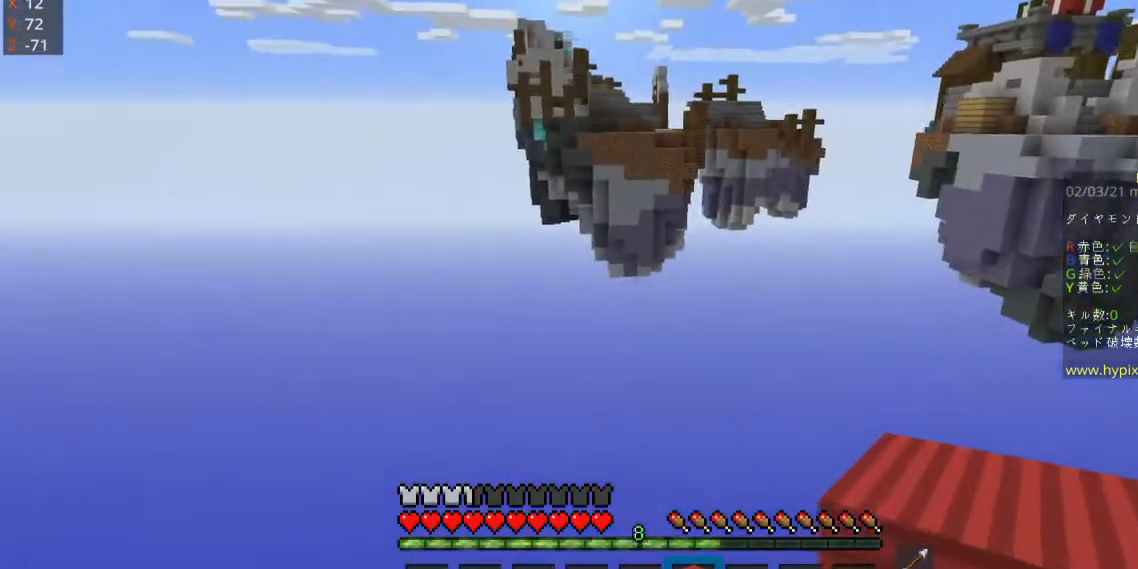
{"keys": ["a"], "mouse": [], "events": [[167, "w", "down"], [267, "a", "up"], [333, "a", "down"], [467, "w", "up"]]}
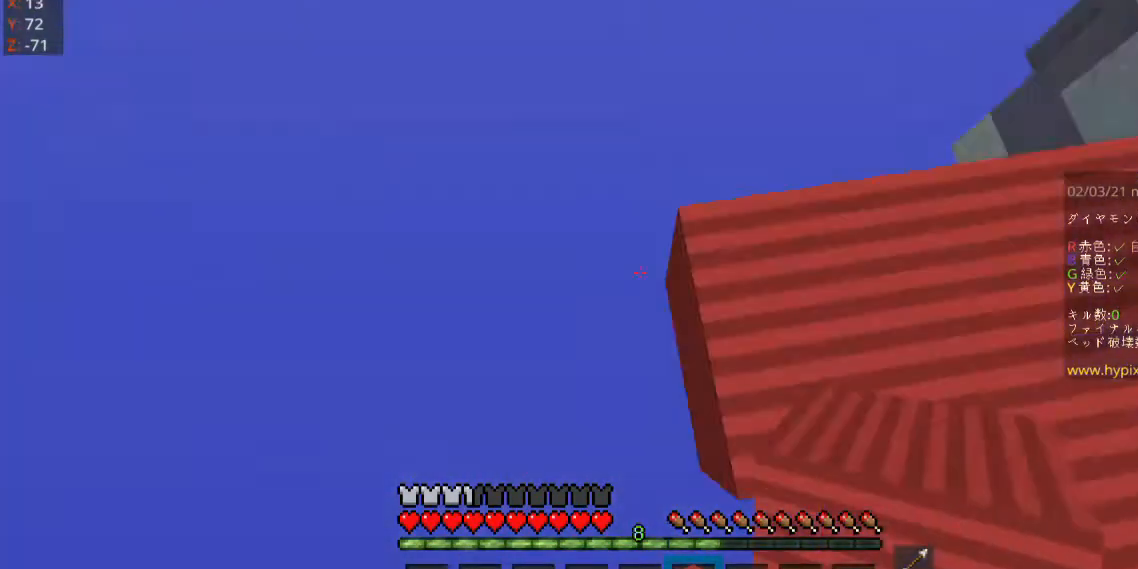
{"keys": ["s"], "mouse": [], "events": [[100, "s", "down"], [233, "s", "up"], [433, "s", "down"], [500, "a", "up"]]}
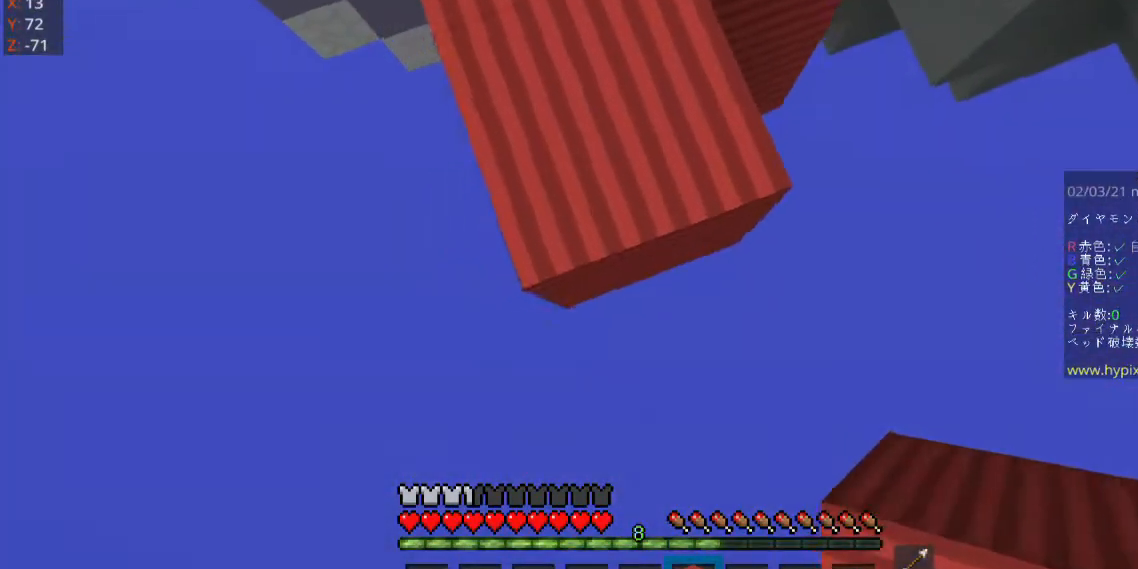
{"keys": ["s"], "mouse": ["right"], "events": [[100, "a", "down"], [100, "mouse_right", "down"], [267, "mouse_right", "up"], [333, "mouse_right", "down"], [433, "a", "up"]]}
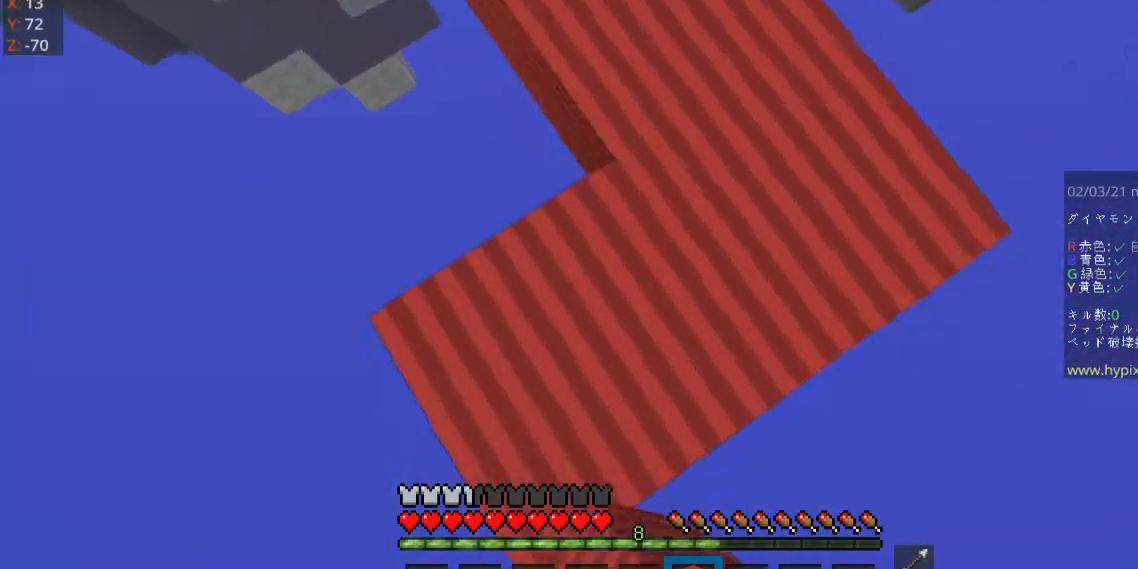
{"keys": ["s"], "mouse": ["right"], "events": [[267, "mouse_right", "up"], [467, "mouse_right", "down"]]}
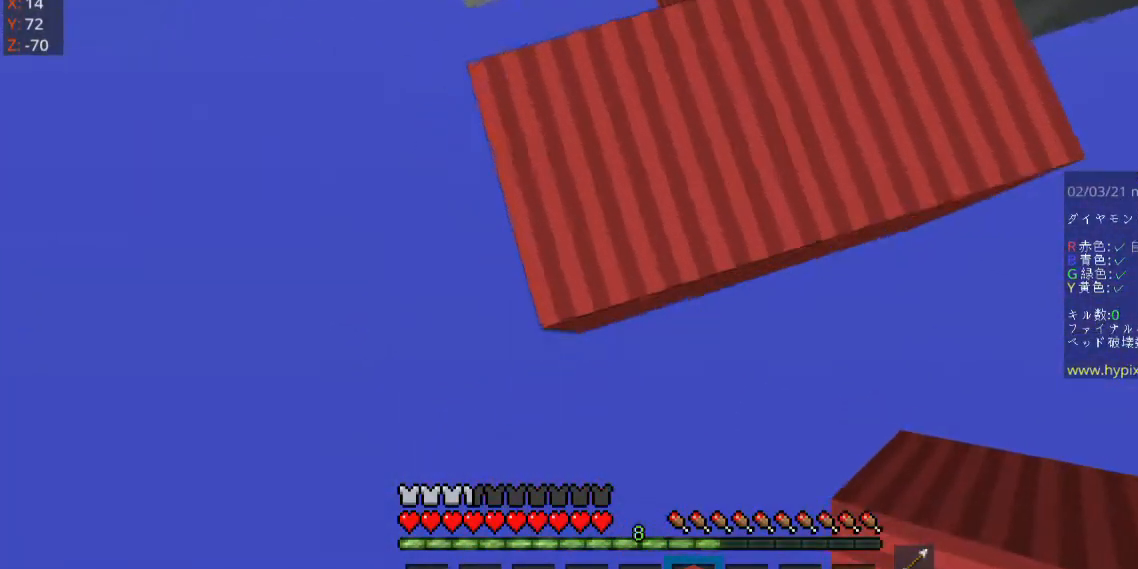
{"keys": ["a", "s"], "mouse": ["right"], "events": [[333, "a", "down"]]}
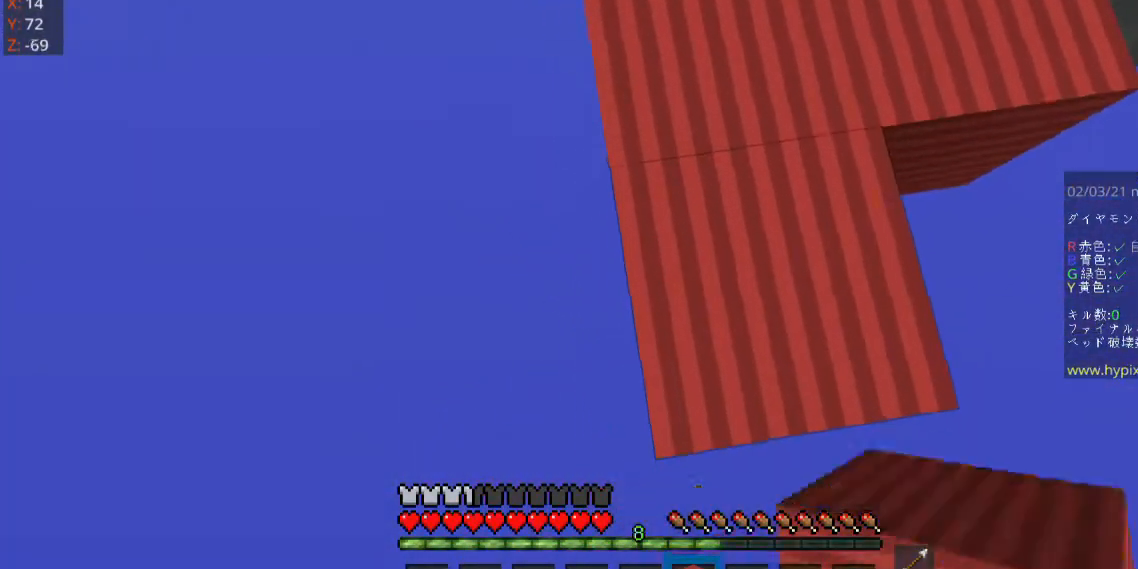
{"keys": ["s"], "mouse": [], "events": [[200, "a", "up"], [433, "mouse_right", "up"]]}
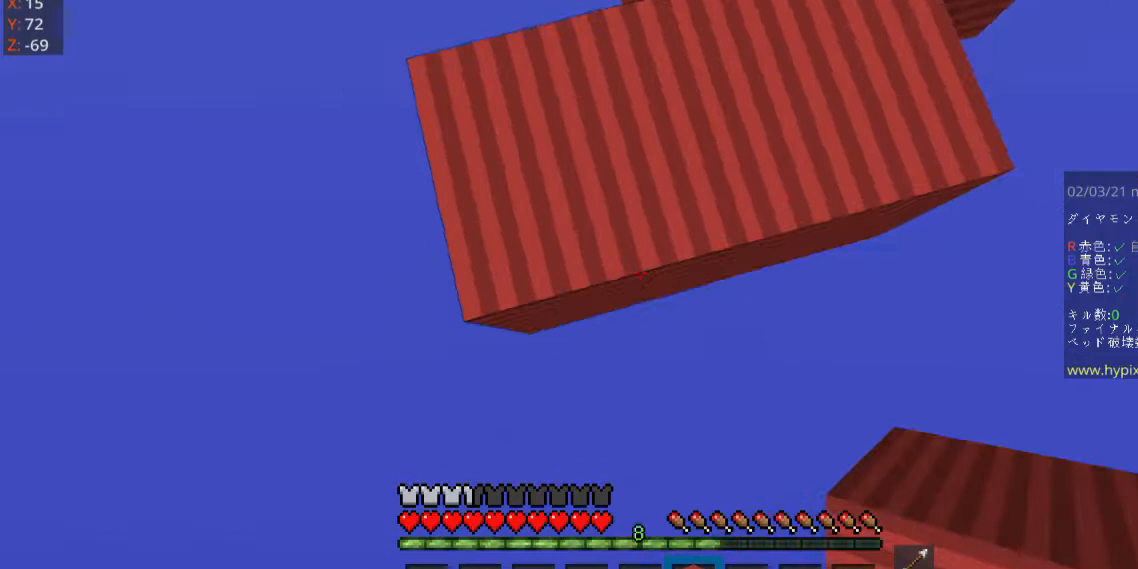
{"keys": ["s"], "mouse": [], "events": [[133, "mouse_right", "down"], [333, "mouse_right", "up"]]}
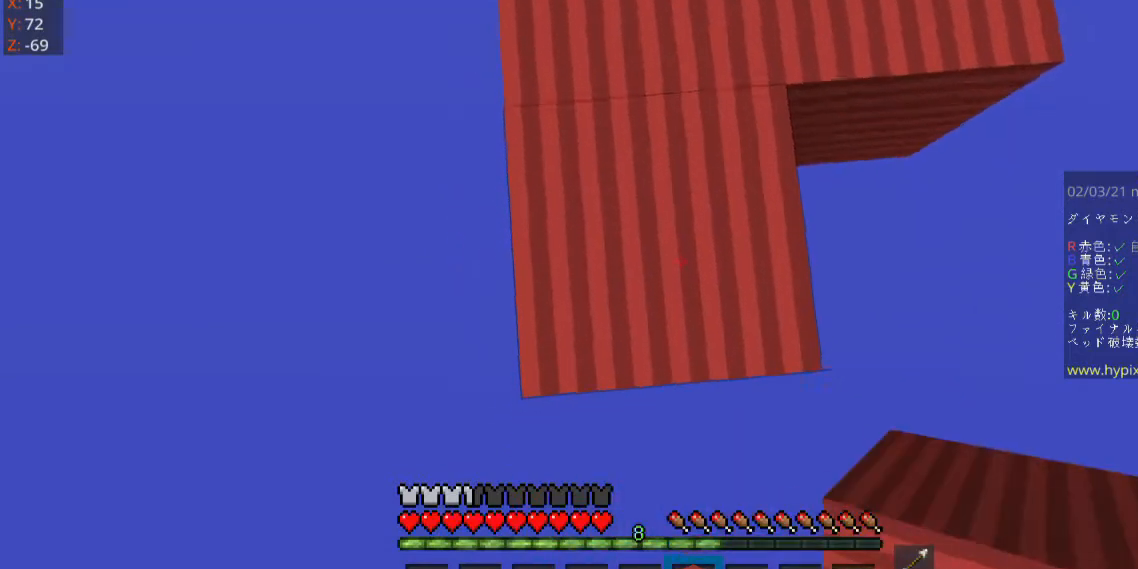
{"keys": ["s"], "mouse": ["right"], "events": [[433, "mouse_right", "down"]]}
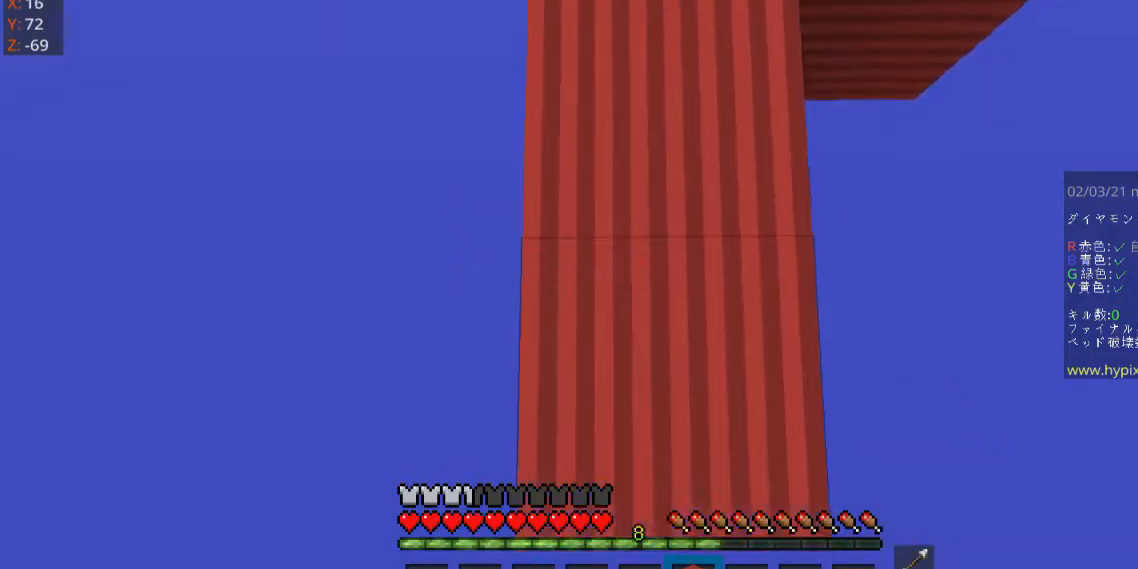
{"keys": ["s"], "mouse": [], "events": [[100, "mouse_right", "up"]]}
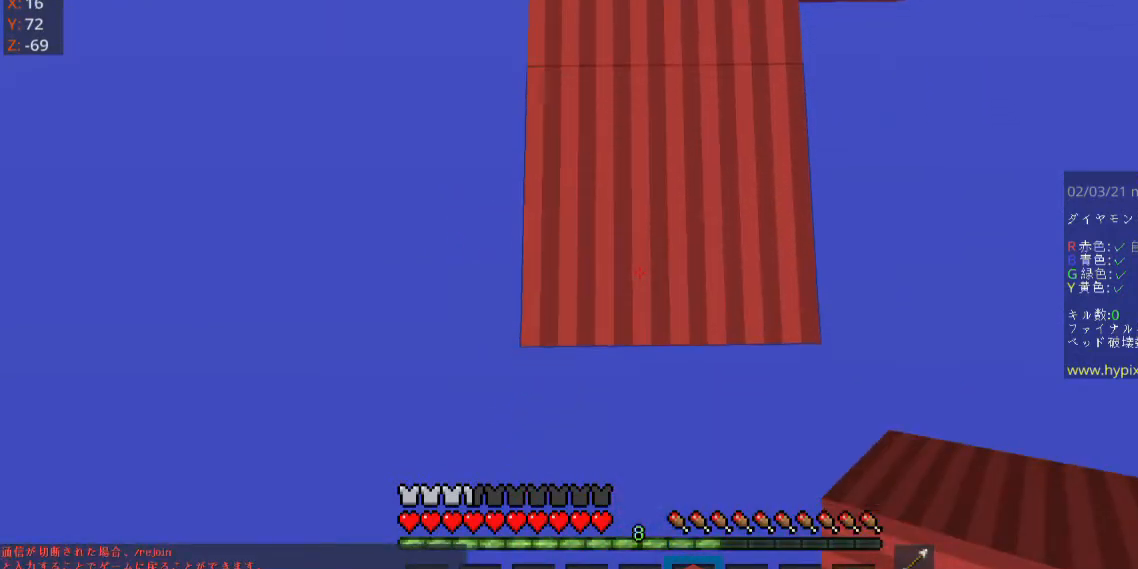
{"keys": ["s"], "mouse": ["right"], "events": [[400, "mouse_right", "down"]]}
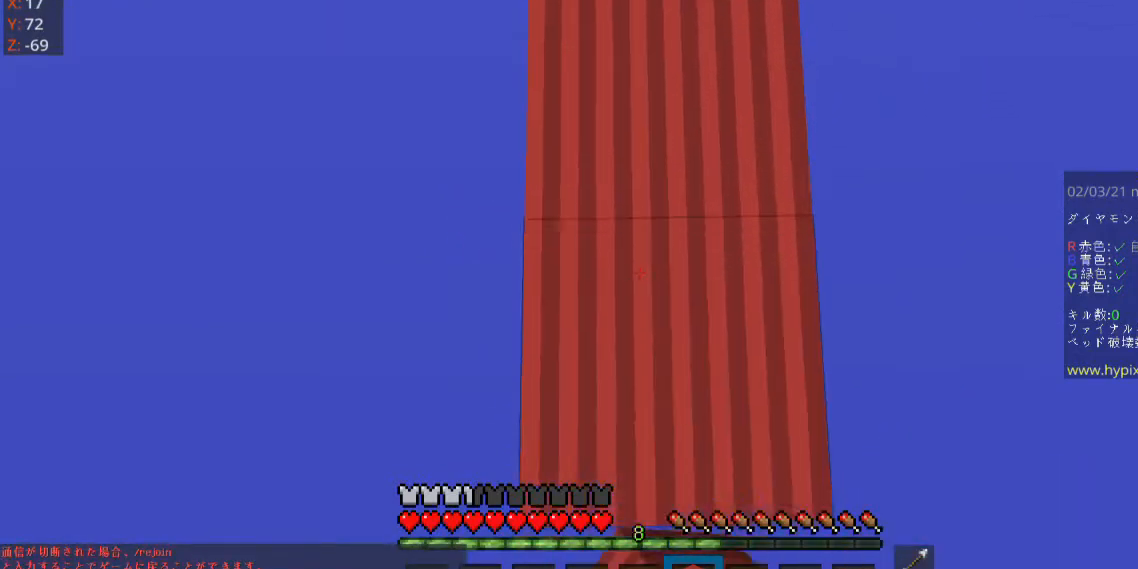
{"keys": ["s"], "mouse": [], "events": [[133, "mouse_right", "up"]]}
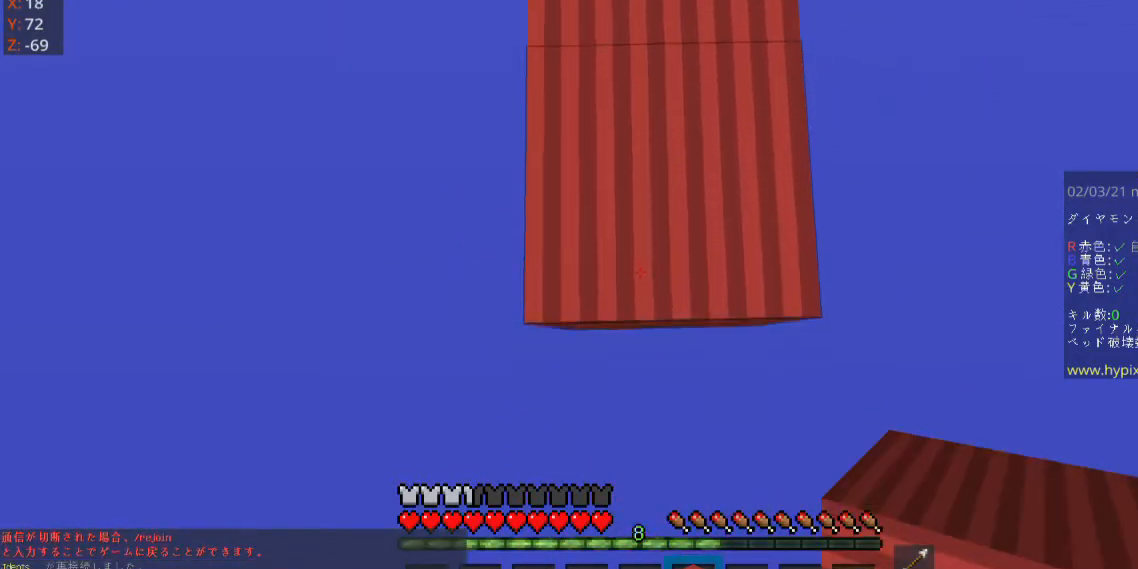
{"keys": ["s"], "mouse": ["right"], "events": [[333, "mouse_right", "down"]]}
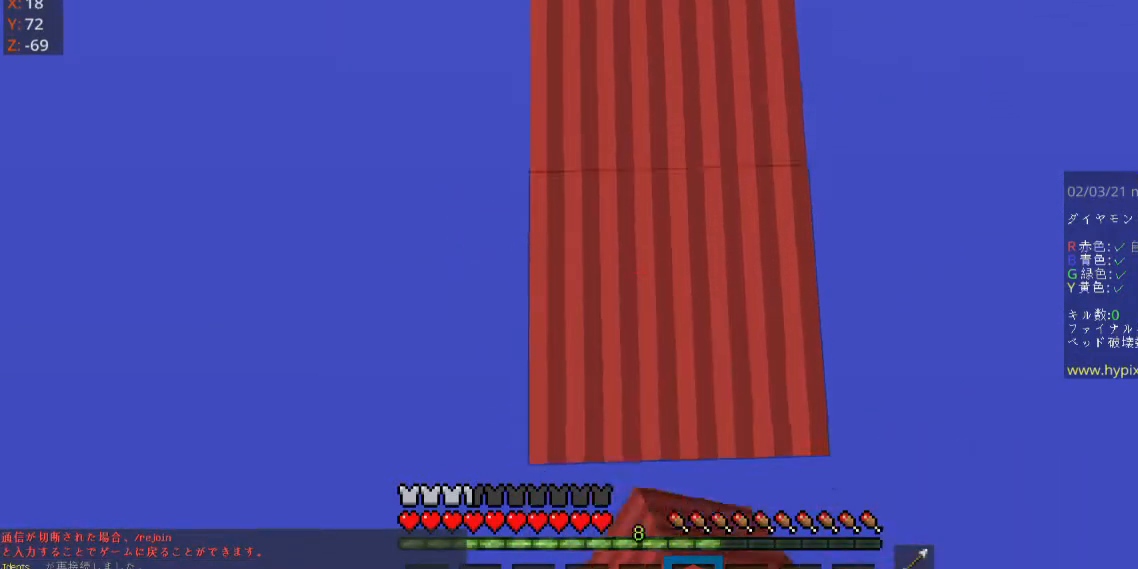
{"keys": ["s"], "mouse": ["right"], "events": [[33, "mouse_right", "up"], [500, "mouse_right", "down"]]}